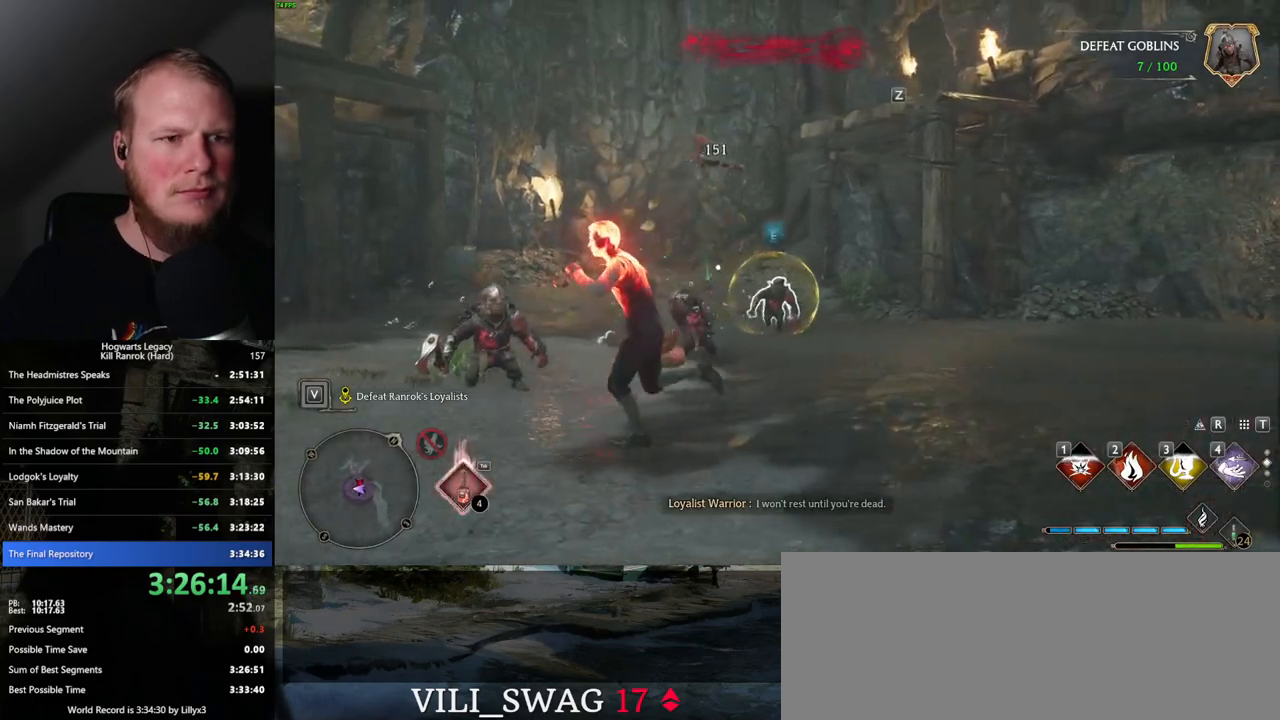
Gameplay with keyboard and mouse; each line is a JSON object with the keys and mouse buttons held at the frame after it. "events" lists presses ("down") and releases ("up") of ".", "/", "0", "1", "2", "3", "4", "5", "6", "7", "8", "9", "a", "alt_l", "alt_r", "b", "backslash", "backspace", "c", "caps_lock", "comma", "ctrl_l", "ctrl_r", "d", "e", "equals", "escape", "f", "f1", "f10", "f11", "f12", "f2", "f3", "f4", "f5", "f6", "f7", "f8", "f9", "g", "h", "i", "j", "k", "l", "lbracket", "m", "minus", "n", "o", "p", "q", "quote", "r", "rbracket", "return", "s", "semicolon", "shift_l", "shift_r", "space", "super_l", "super_r", "t", "tab", "tilde", "u", "v", "w", "x", "y", "z", "mouse_left", "mouse_wheel", "mouse_right", "mouse_mb4" and "mouse_mb5" between this image and that frame as [ms after this image, input, new state], when the widget could be followed in between. "mouse_left", "mouse_wheel", "mouse_right", "mouse_mb4", "mouse_mb5" = the "left", "wheel", "right", "mb4", "mb5" buttons of the "mouse" list. No other keys are recorded. "wheel" means that the mouse wheel is clicked or scrolled. Mouse movement is not recorded.
{"keys": ["w"], "mouse": [], "events": [[350, "w", "down"], [450, "a", "up"]]}
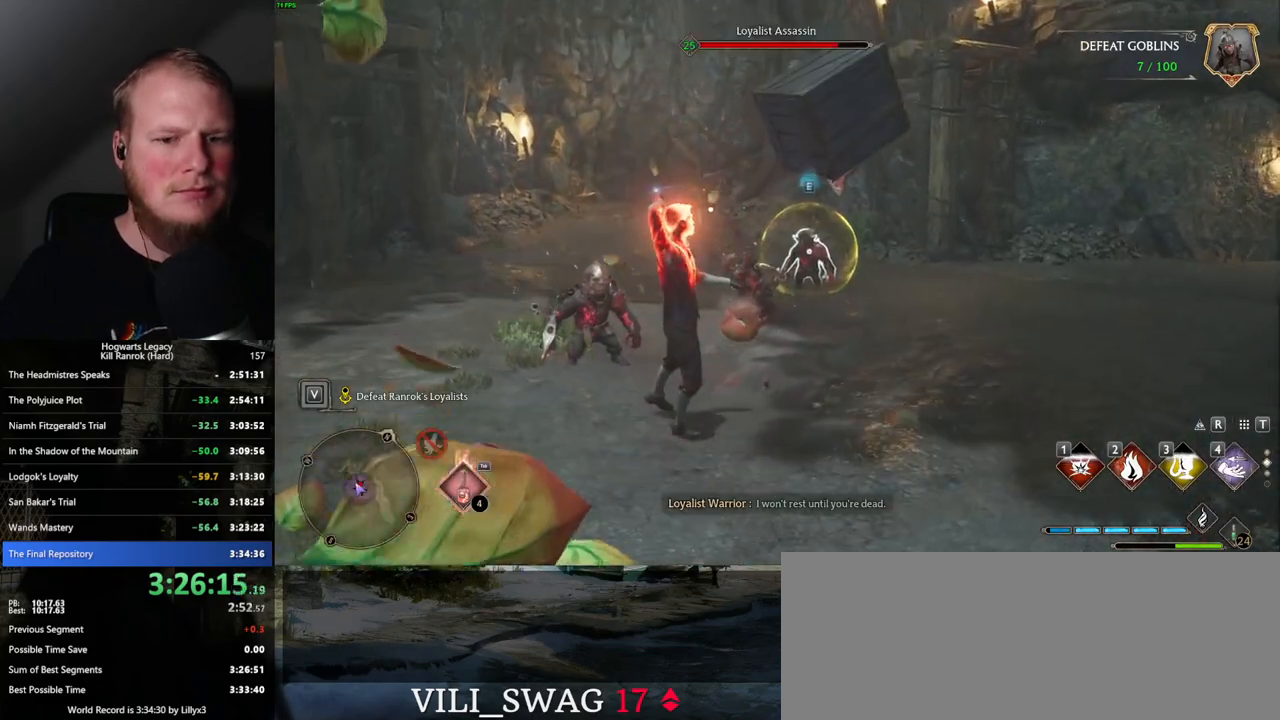
{"keys": ["w"], "mouse": [], "events": []}
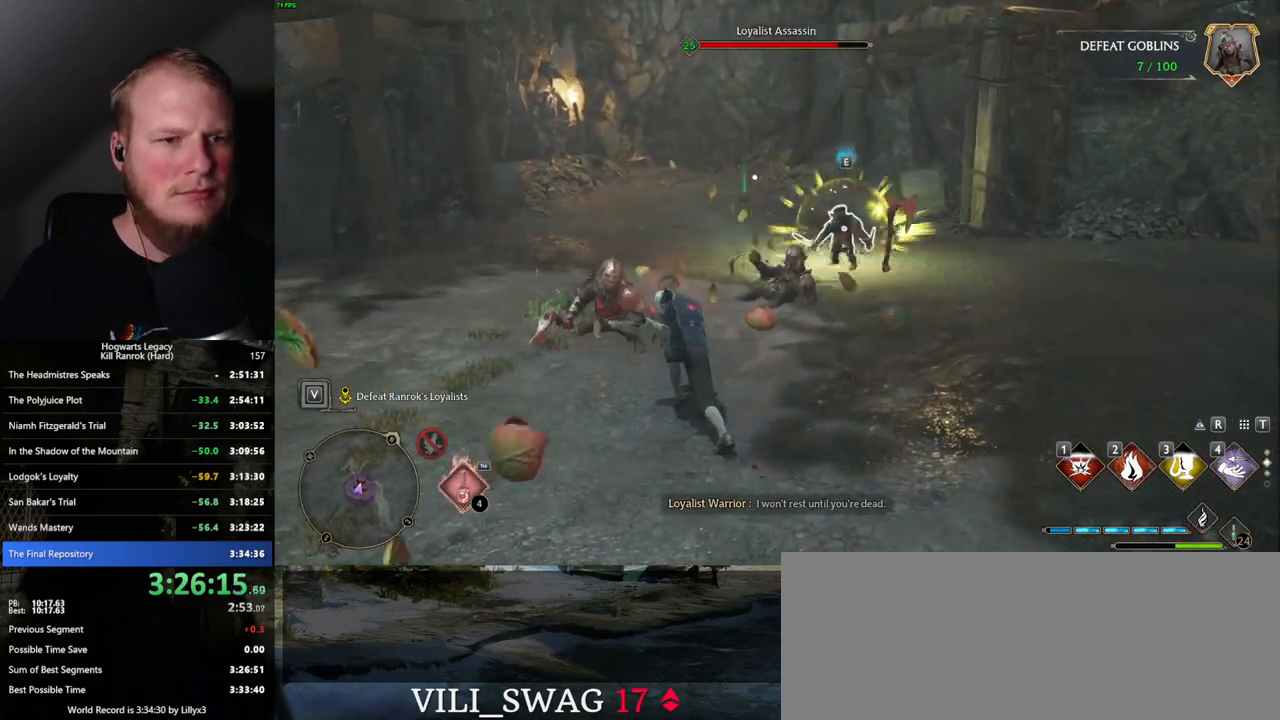
{"keys": ["w"], "mouse": [], "events": [[167, "2", "down"], [284, "2", "up"]]}
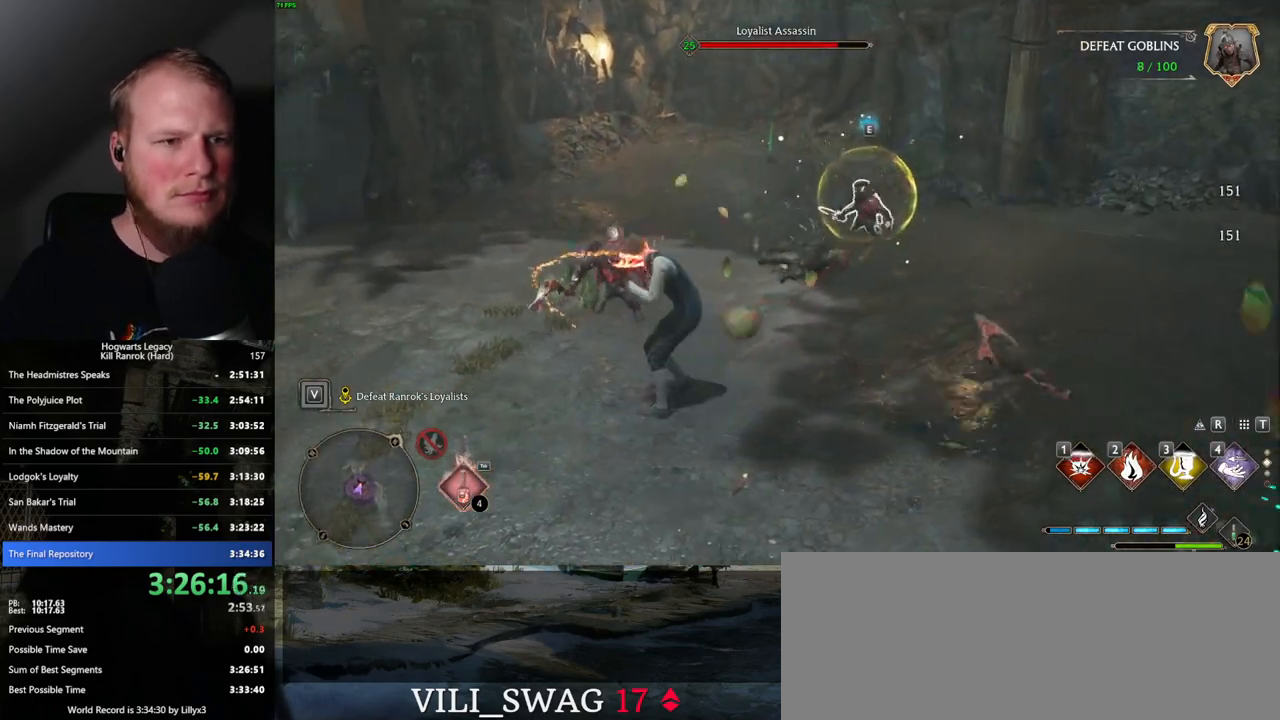
{"keys": ["w"], "mouse": [], "events": [[117, "a", "down"], [467, "a", "up"]]}
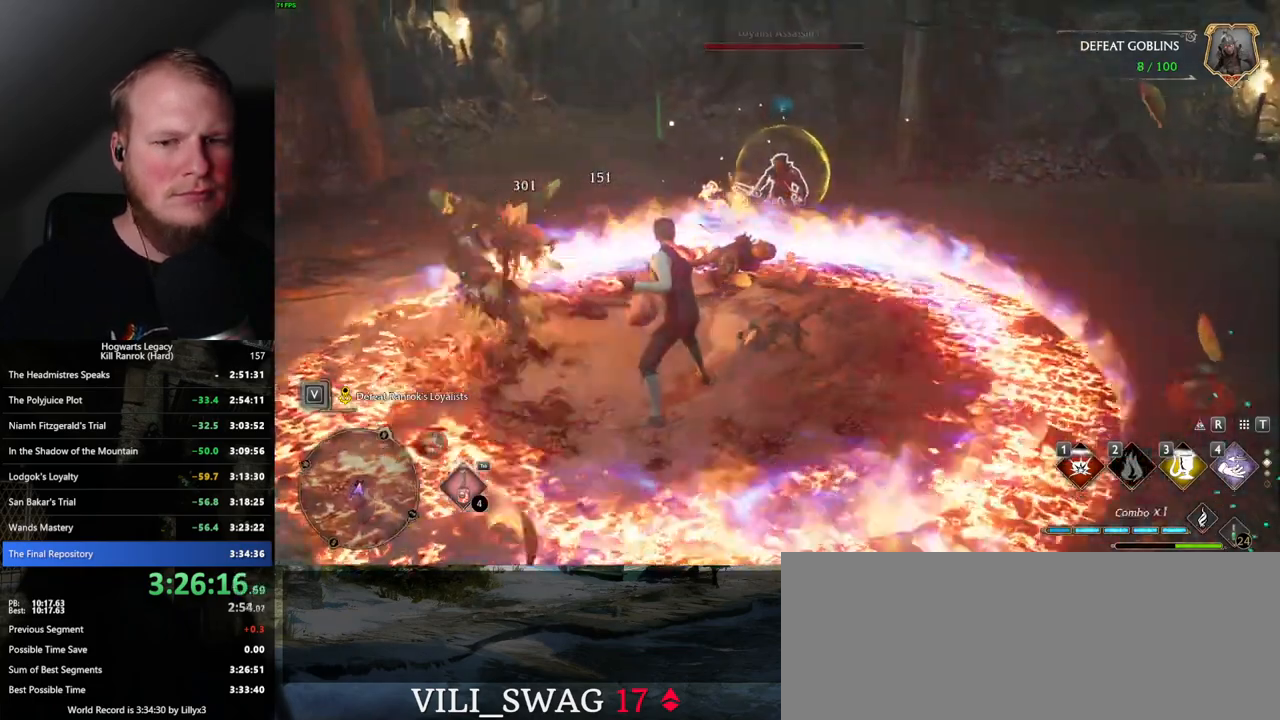
{"keys": ["a", "w"], "mouse": [], "events": [[267, "mouse_left", "down"], [350, "mouse_left", "up"], [384, "a", "down"]]}
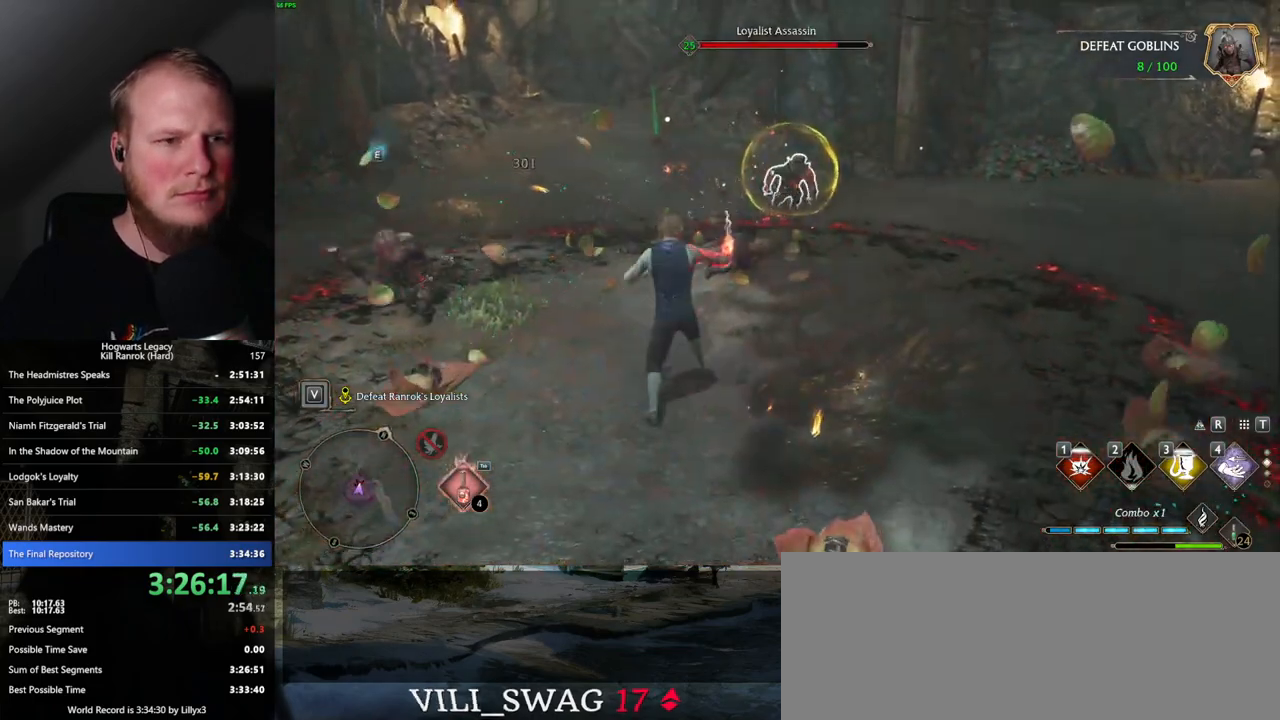
{"keys": ["a", "w"], "mouse": [], "events": [[184, "space", "down"], [317, "space", "up"]]}
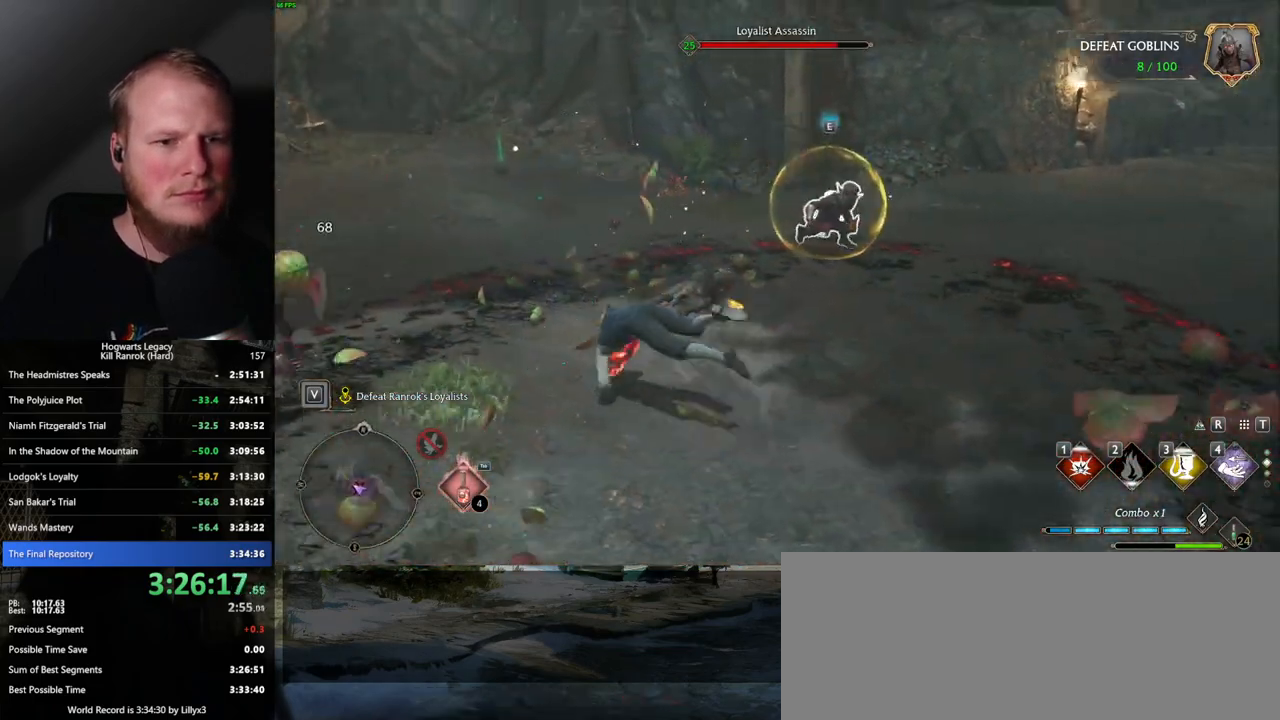
{"keys": ["w"], "mouse": [], "events": [[34, "a", "up"]]}
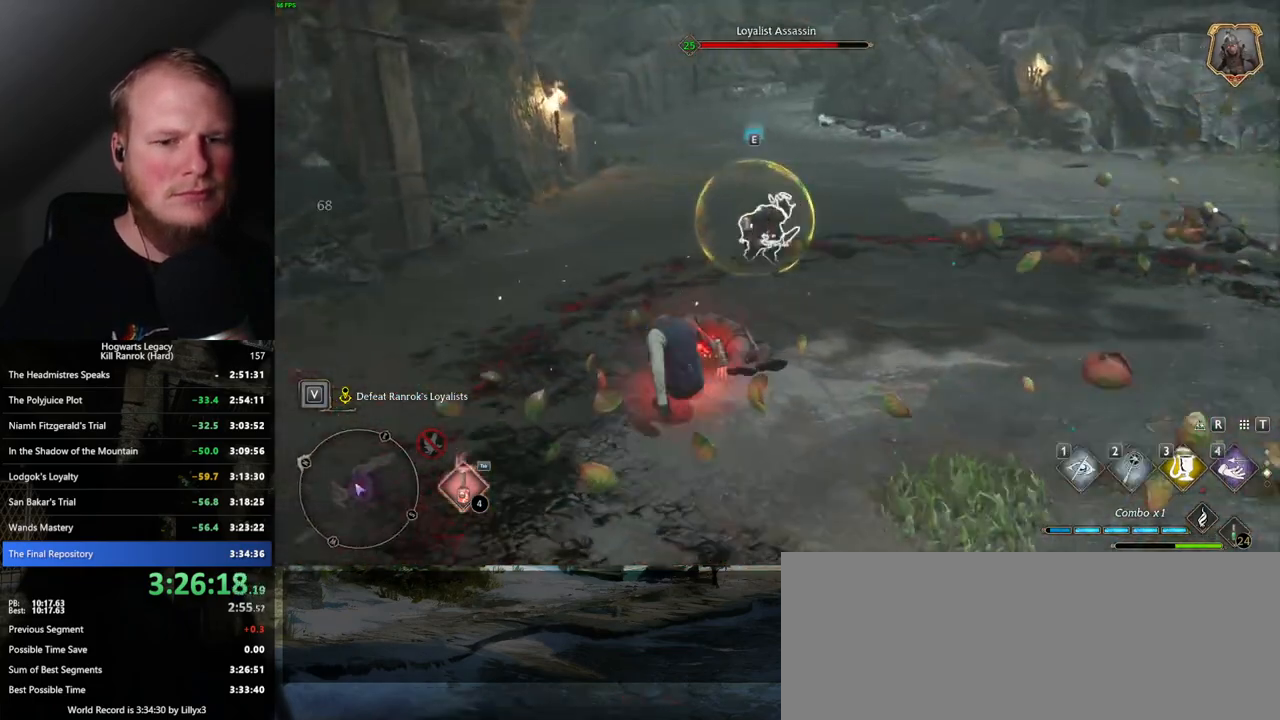
{"keys": ["w"], "mouse": [], "events": [[334, "mouse_wheel", "down"], [384, "mouse_wheel", "up"]]}
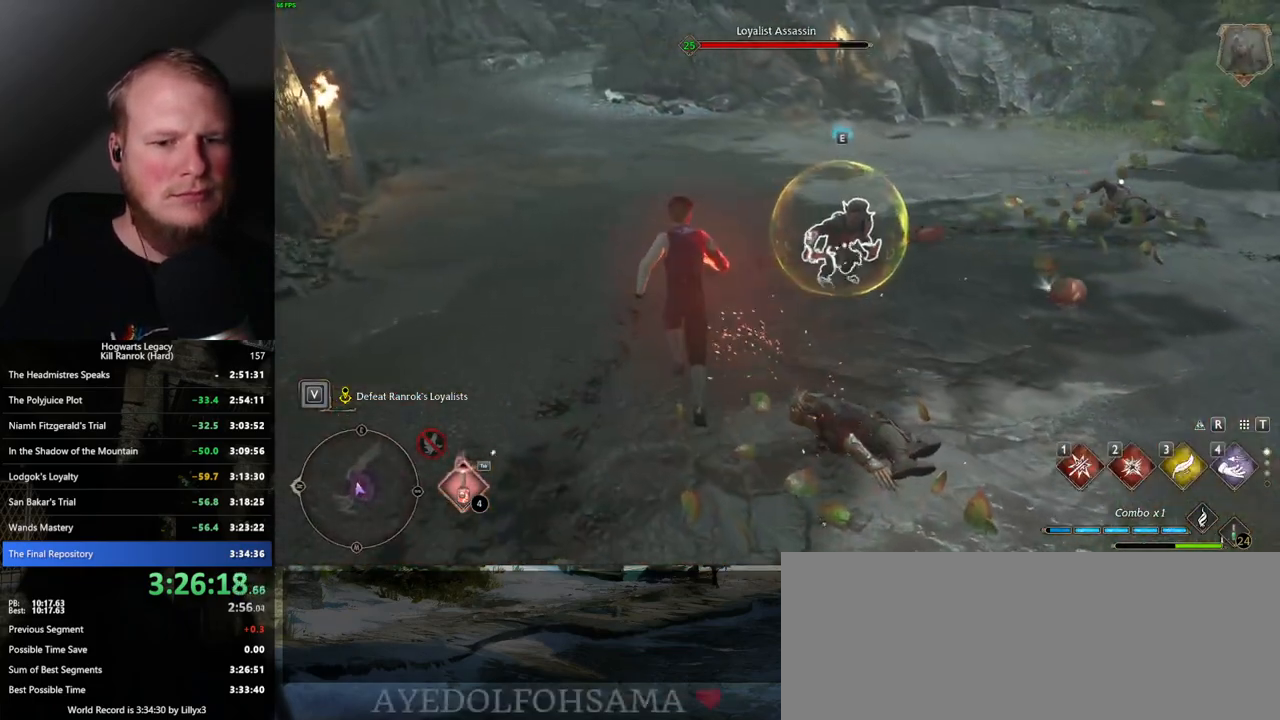
{"keys": ["w"], "mouse": [], "events": [[167, "3", "down"], [317, "3", "up"]]}
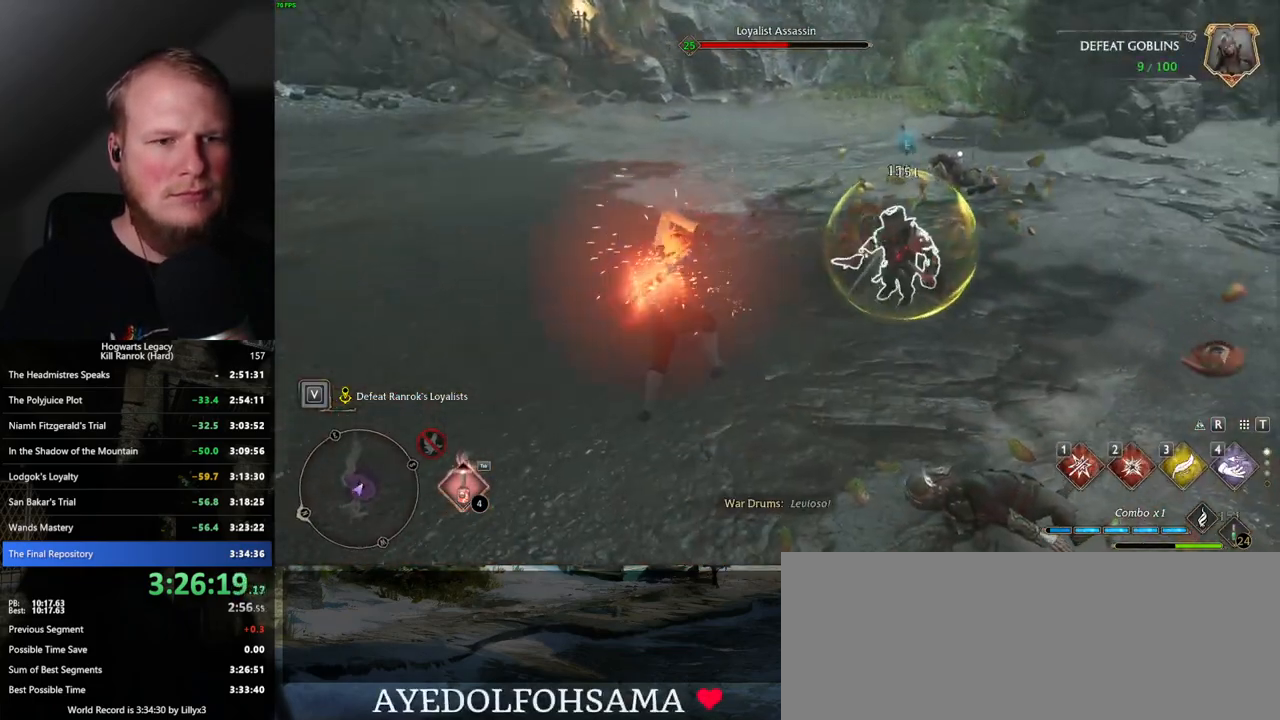
{"keys": ["1", "w"], "mouse": [], "events": [[400, "1", "down"]]}
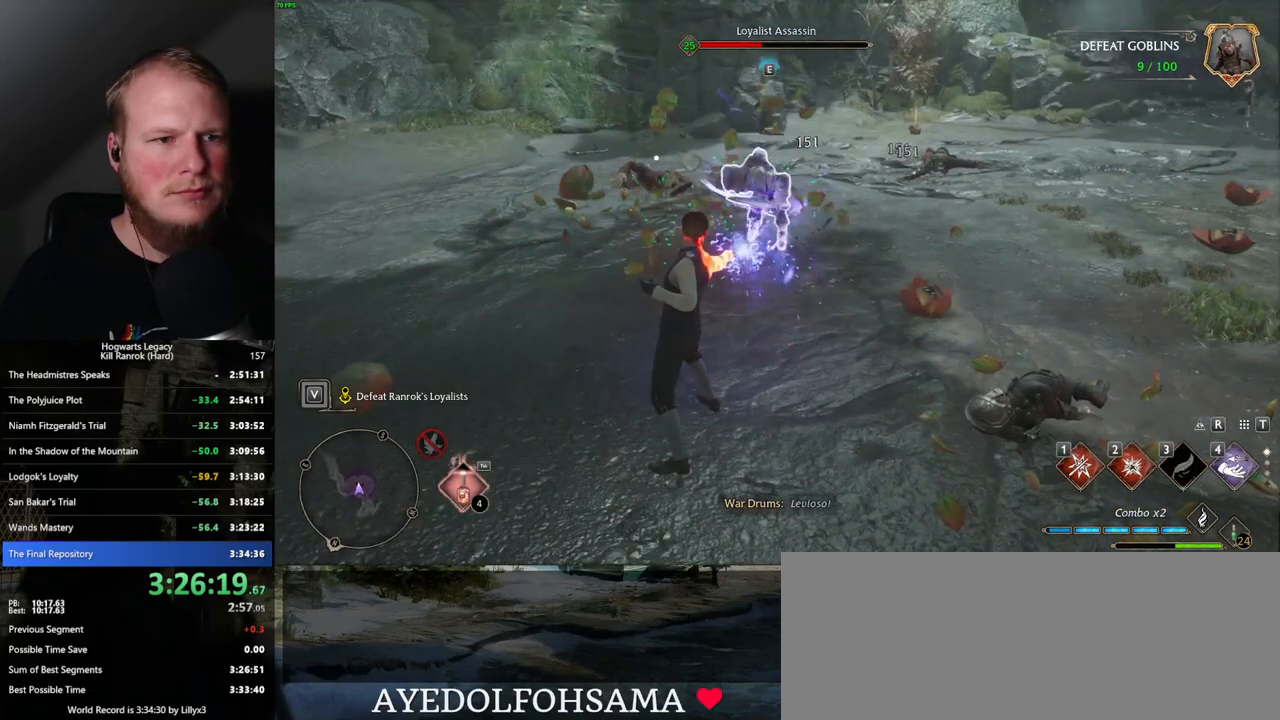
{"keys": ["w"], "mouse": [], "events": [[17, "1", "up"]]}
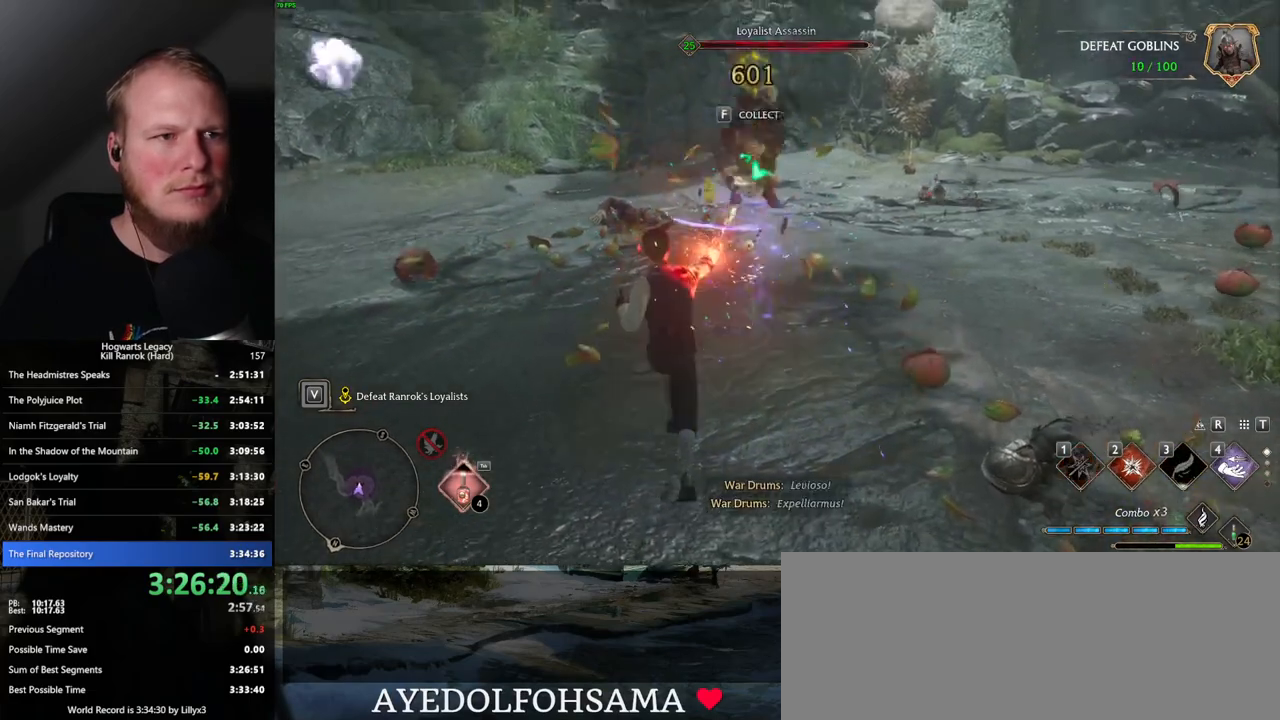
{"keys": ["w"], "mouse": [], "events": [[100, "2", "down"], [200, "2", "up"]]}
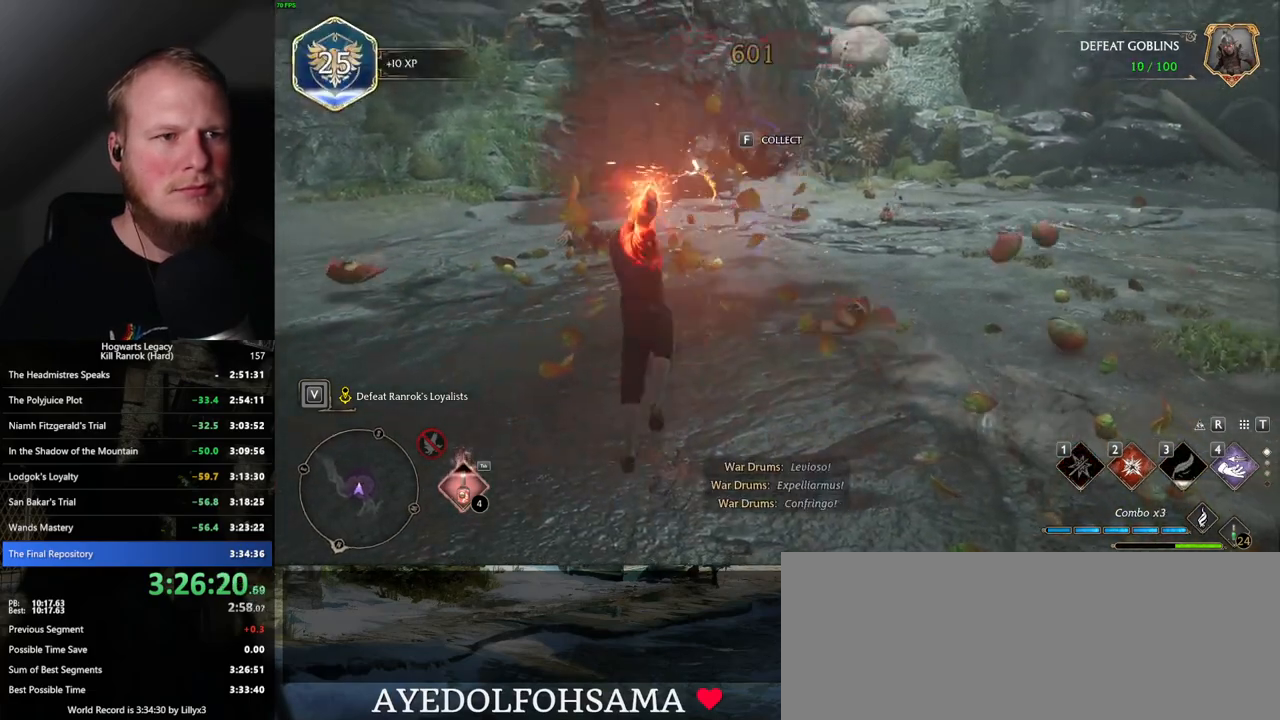
{"keys": ["w"], "mouse": [], "events": [[184, "z", "down"], [300, "z", "up"]]}
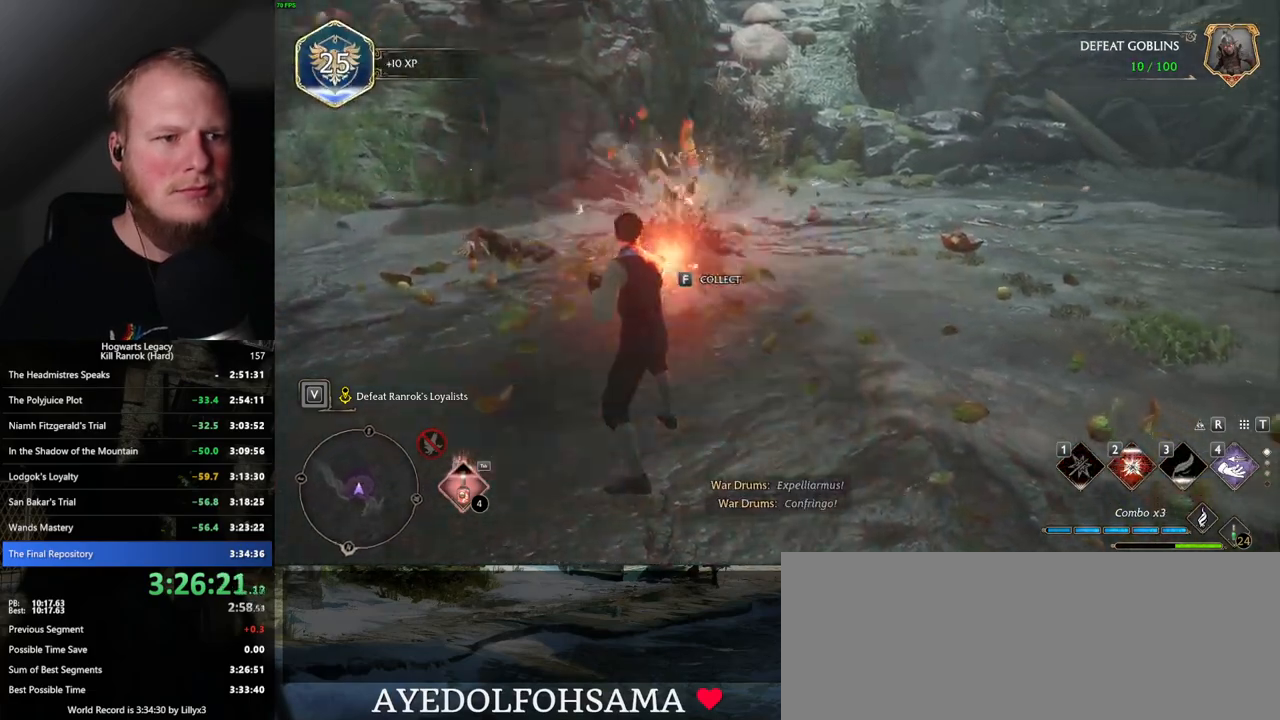
{"keys": ["a", "w"], "mouse": [], "events": [[217, "f", "down"], [317, "f", "up"], [367, "a", "down"]]}
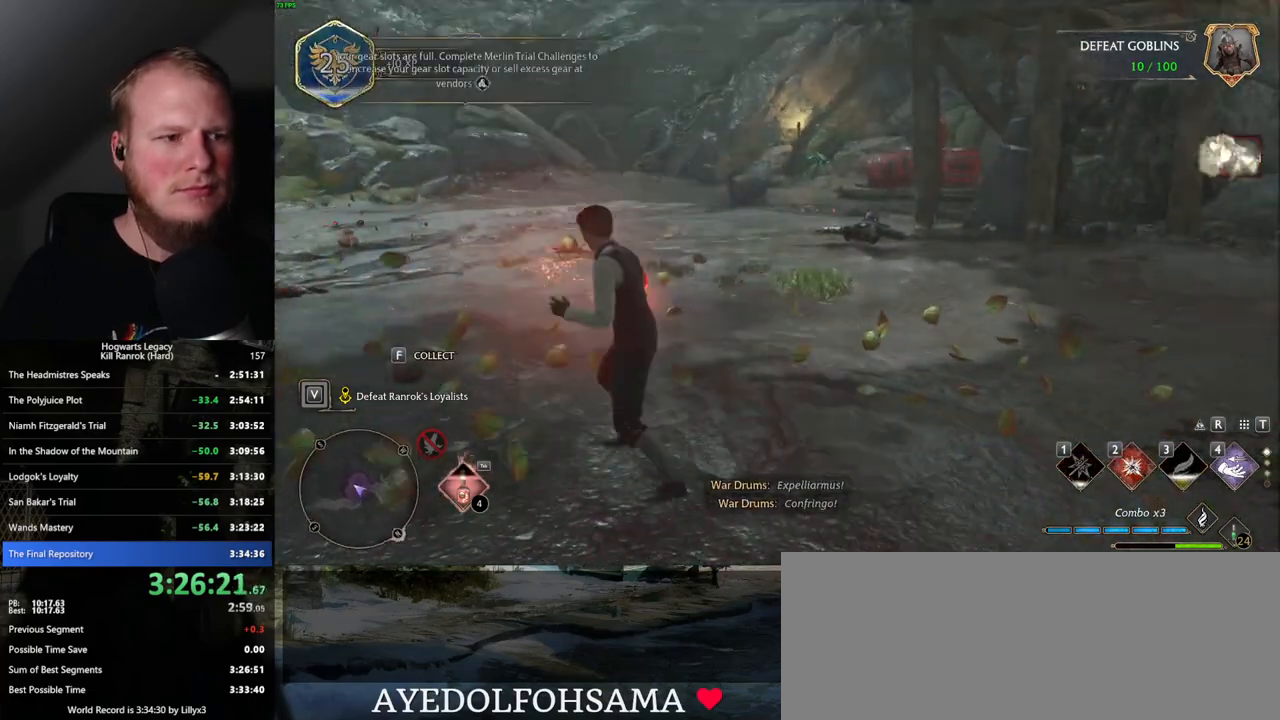
{"keys": ["a", "s"], "mouse": [], "events": [[17, "w", "up"], [384, "s", "down"]]}
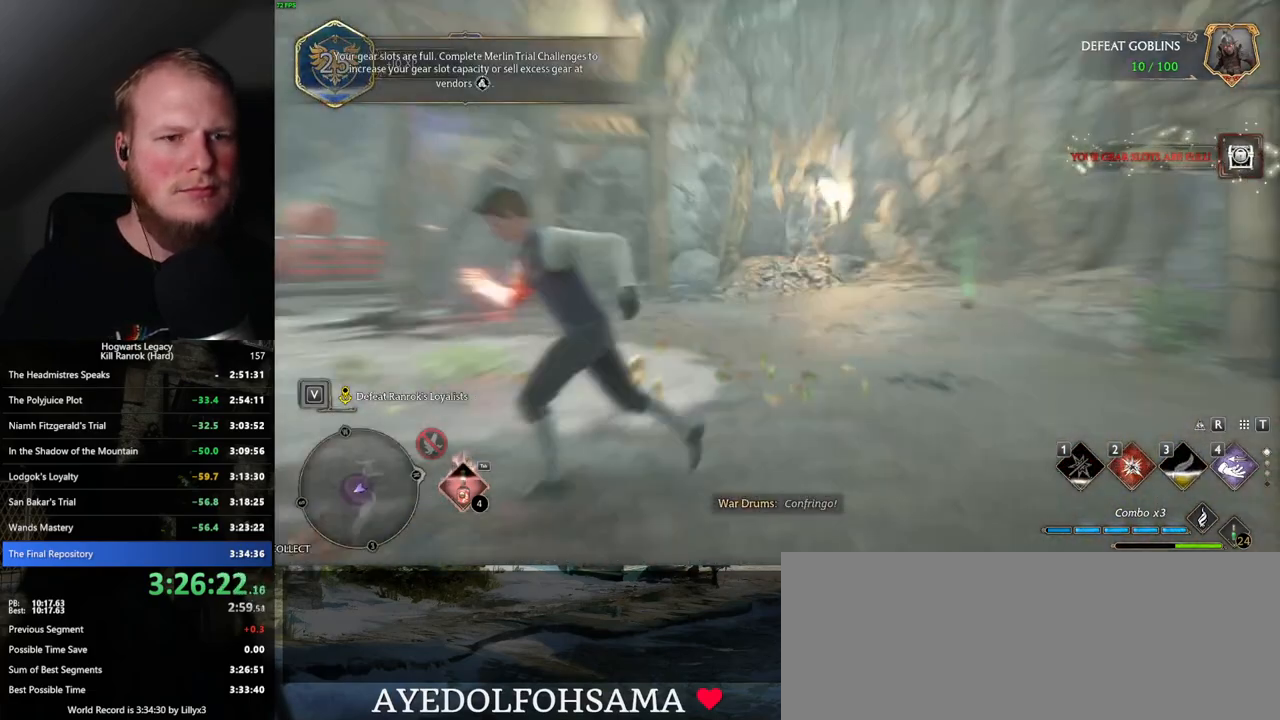
{"keys": ["a", "s"], "mouse": [], "events": []}
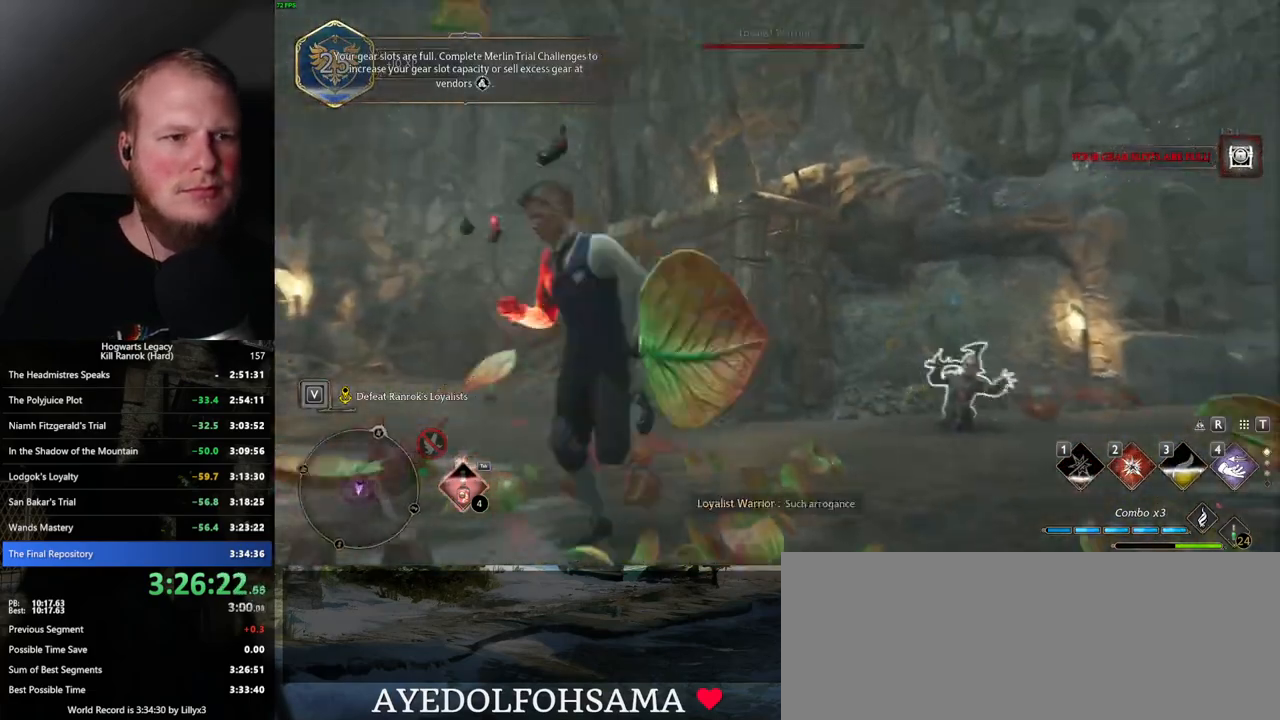
{"keys": ["a"], "mouse": [], "events": [[50, "mouse_left", "down"], [134, "mouse_left", "up"], [500, "s", "up"]]}
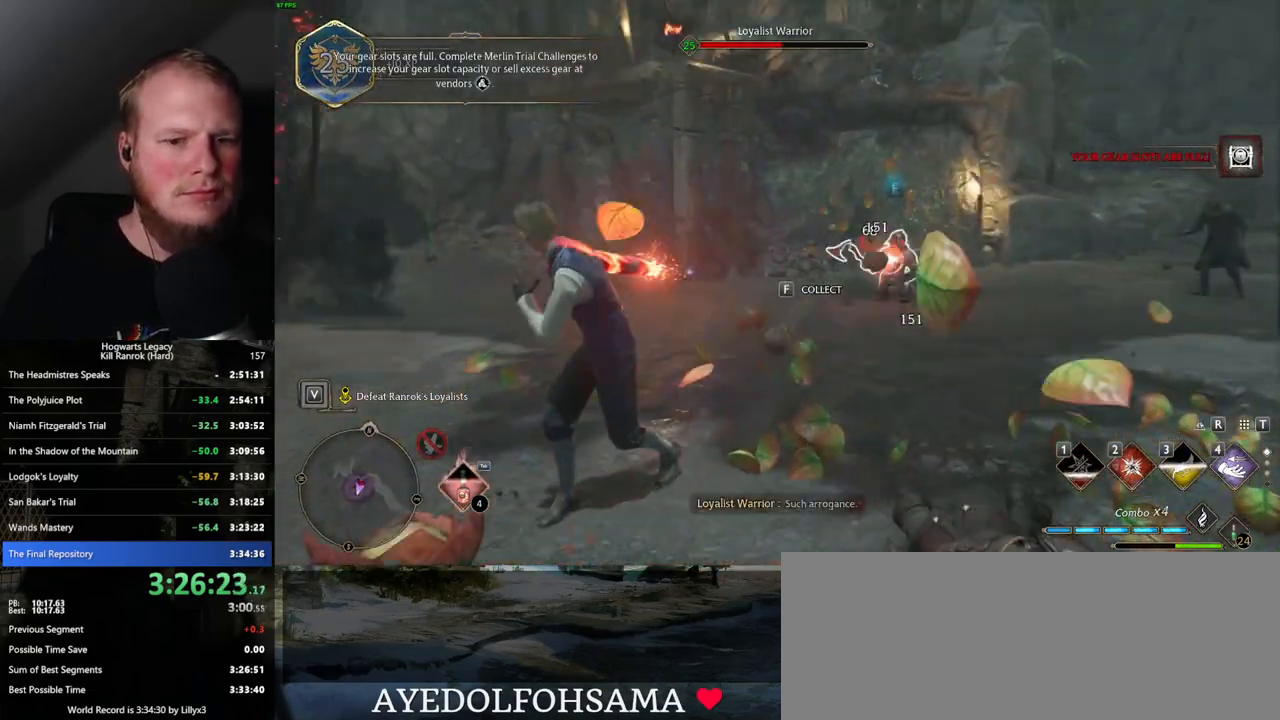
{"keys": ["a", "s"], "mouse": [], "events": [[500, "s", "down"]]}
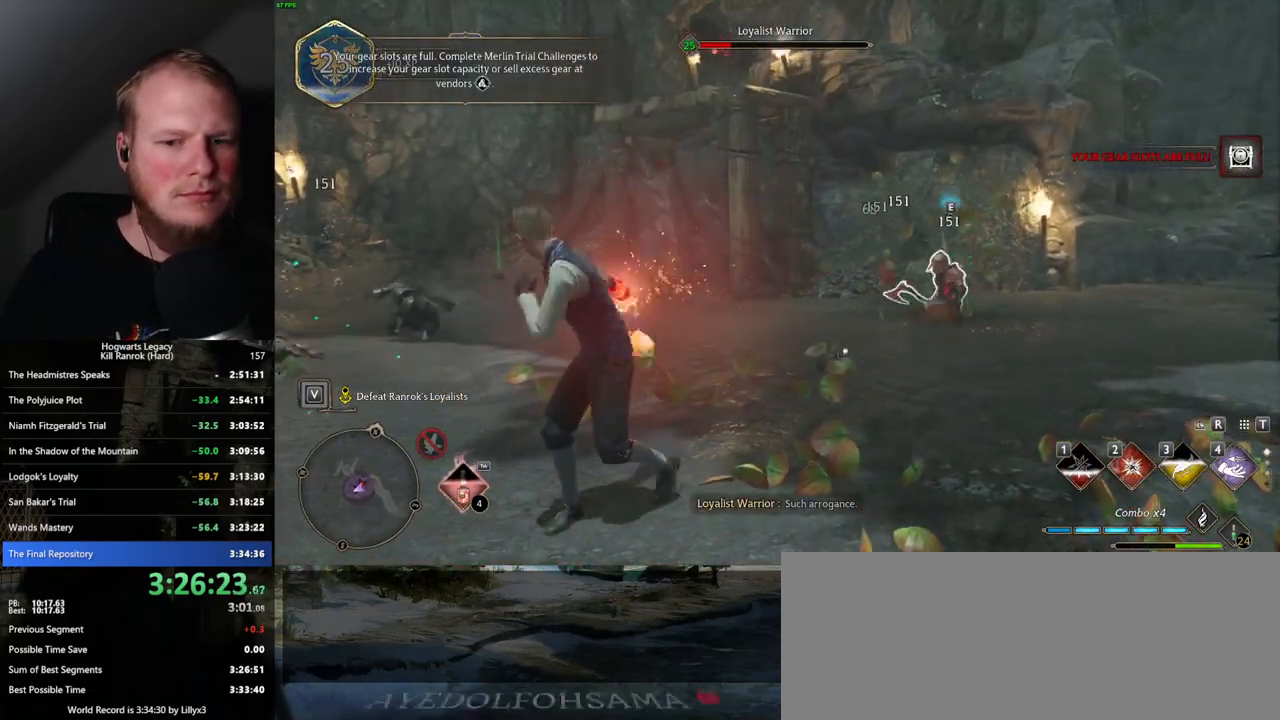
{"keys": ["a", "s"], "mouse": [], "events": [[50, "mouse_wheel", "down"], [150, "mouse_wheel", "up"], [217, "a", "up"], [484, "a", "down"]]}
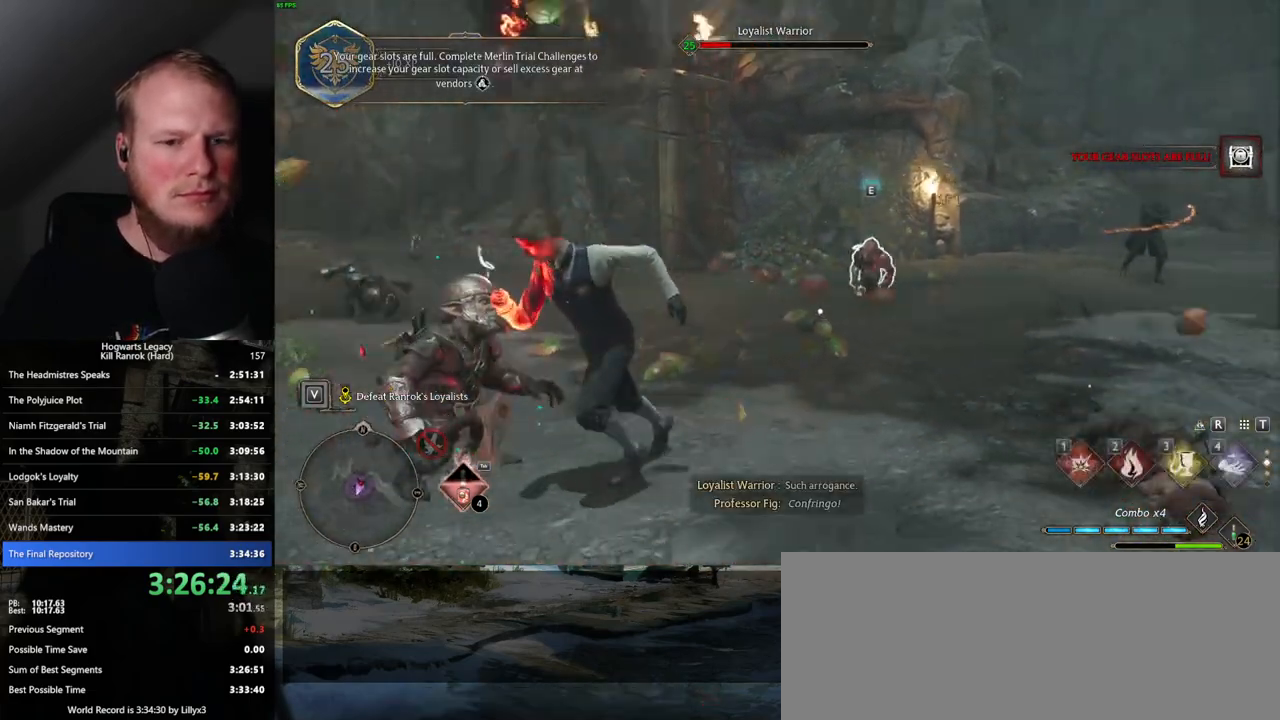
{"keys": ["3", "w"], "mouse": [], "events": [[17, "s", "up"], [167, "w", "down"], [267, "a", "up"], [434, "3", "down"]]}
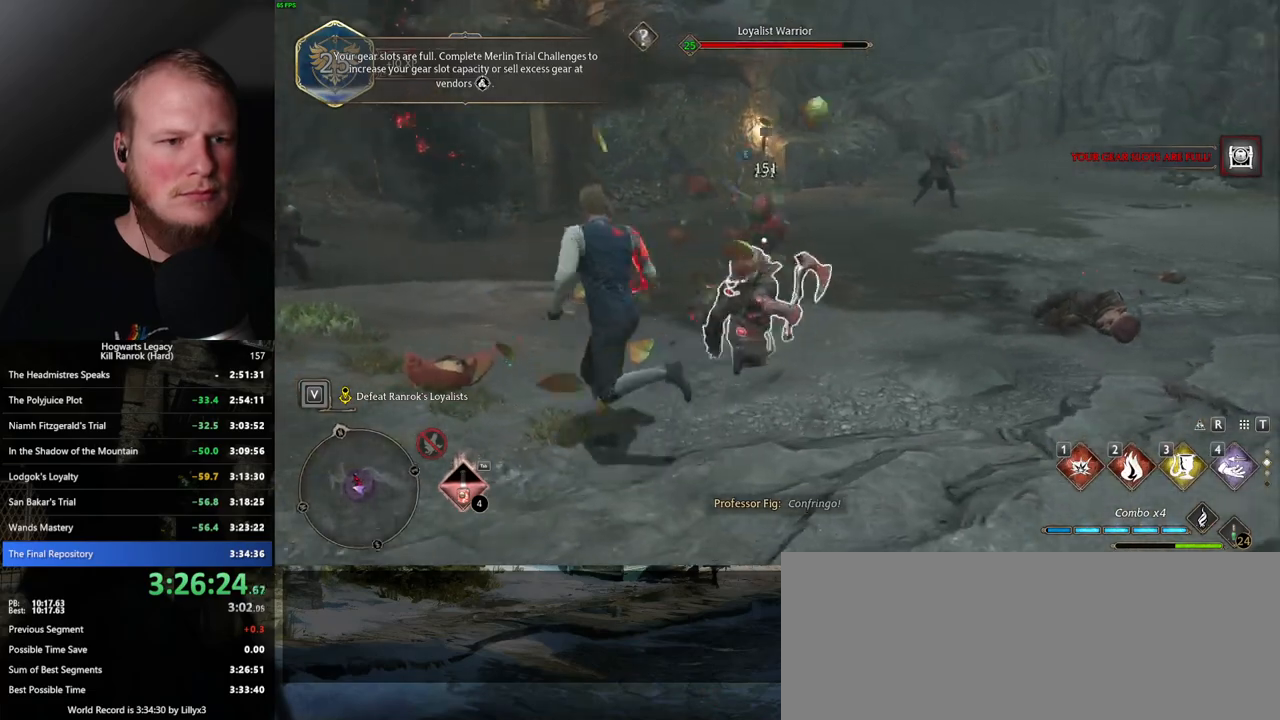
{"keys": ["w"], "mouse": [], "events": [[67, "3", "up"]]}
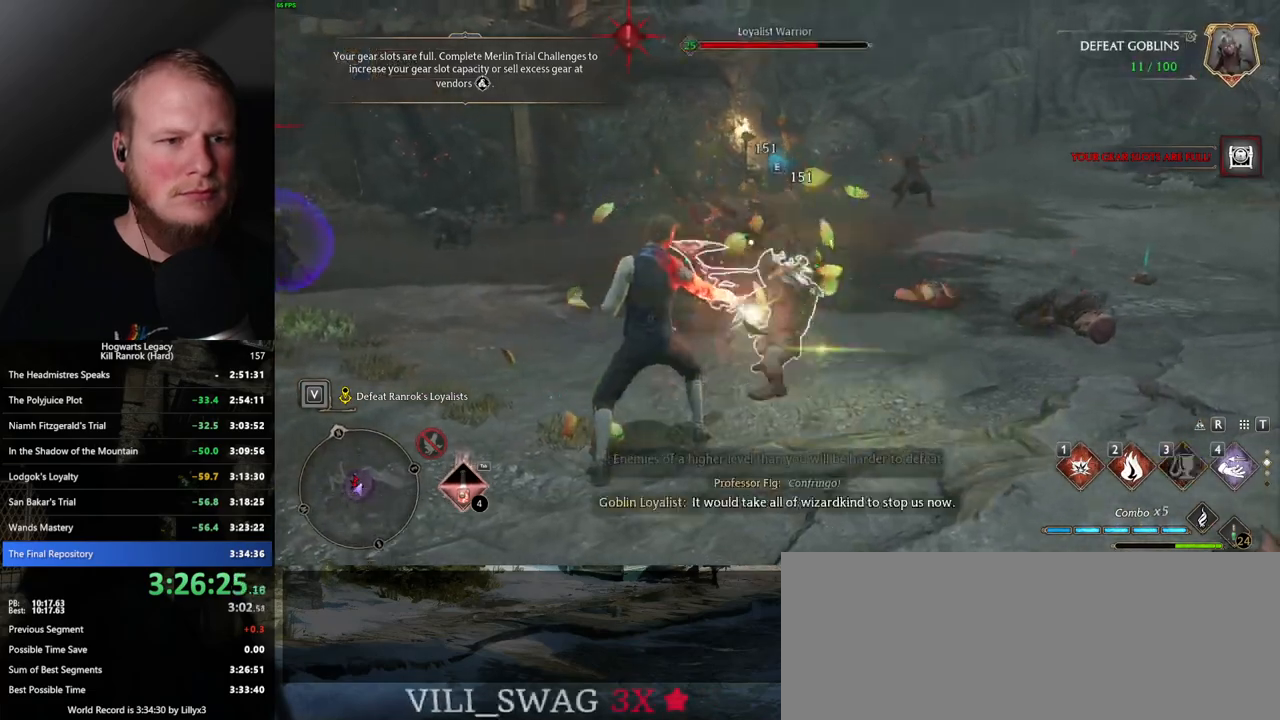
{"keys": ["w"], "mouse": [], "events": [[67, "z", "down"], [184, "z", "up"]]}
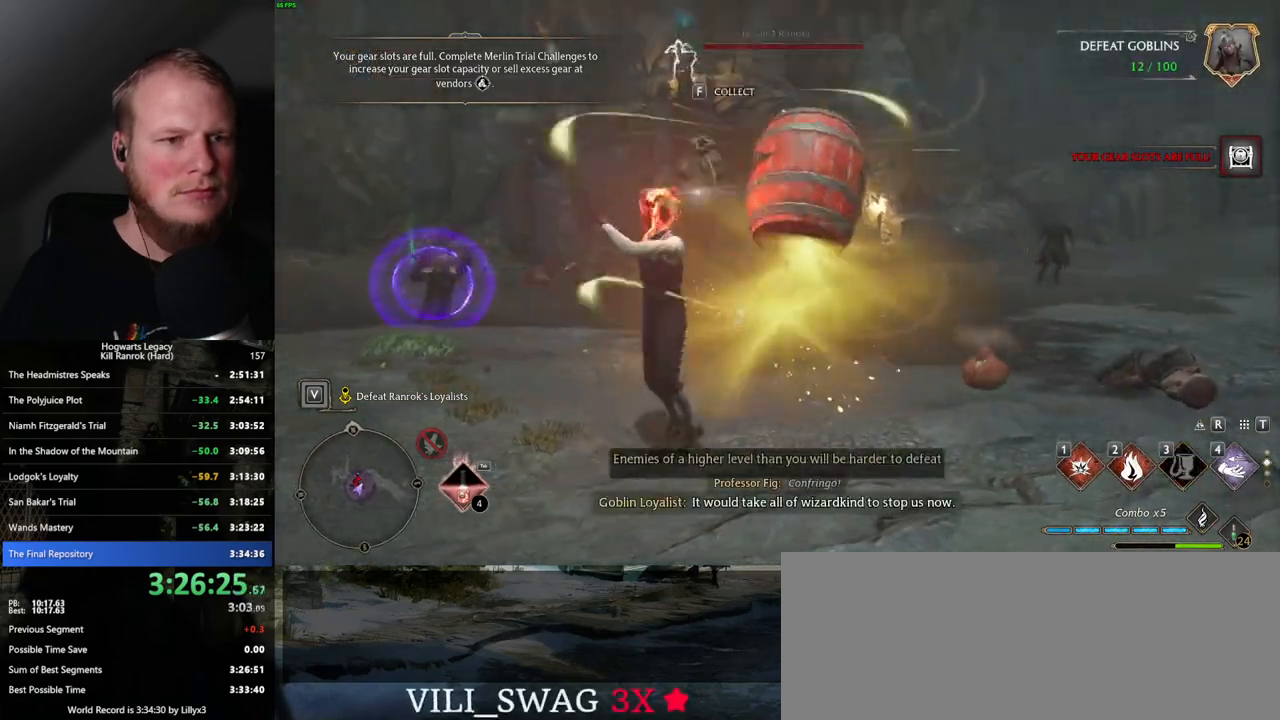
{"keys": ["a", "w"], "mouse": [], "events": [[384, "a", "down"]]}
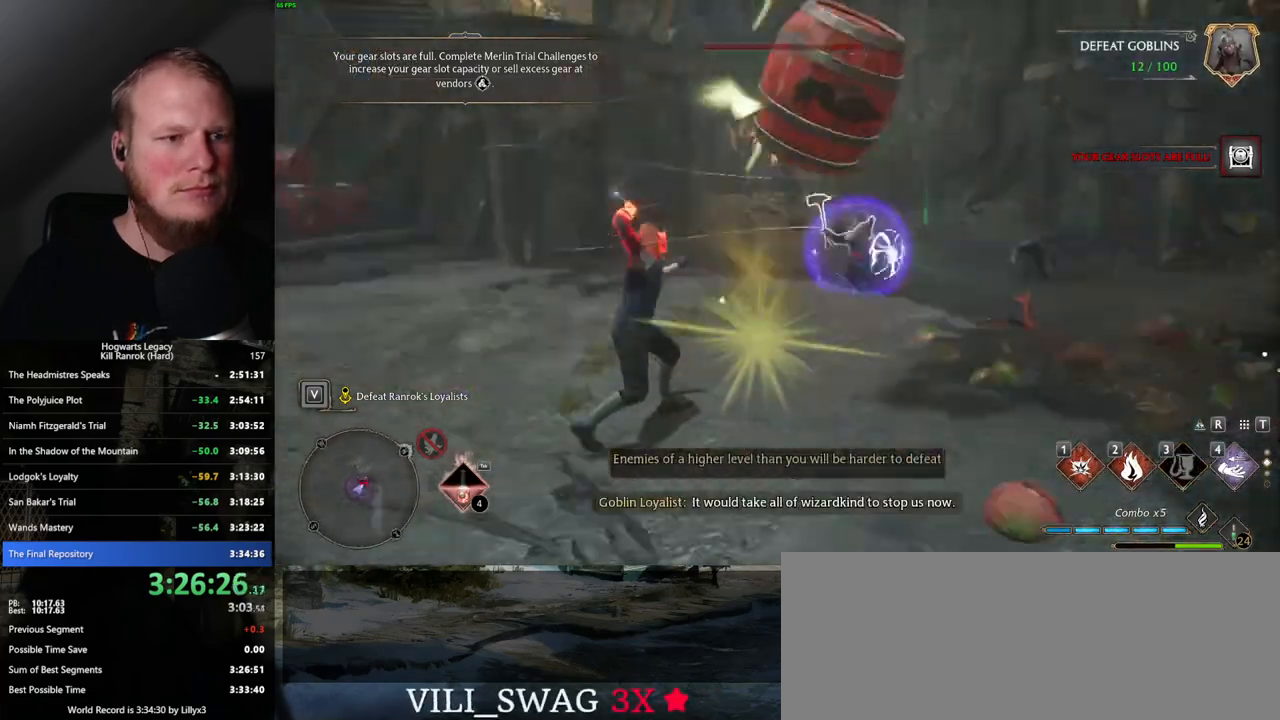
{"keys": ["a"], "mouse": [], "events": [[367, "space", "down"], [500, "space", "up"], [500, "w", "up"]]}
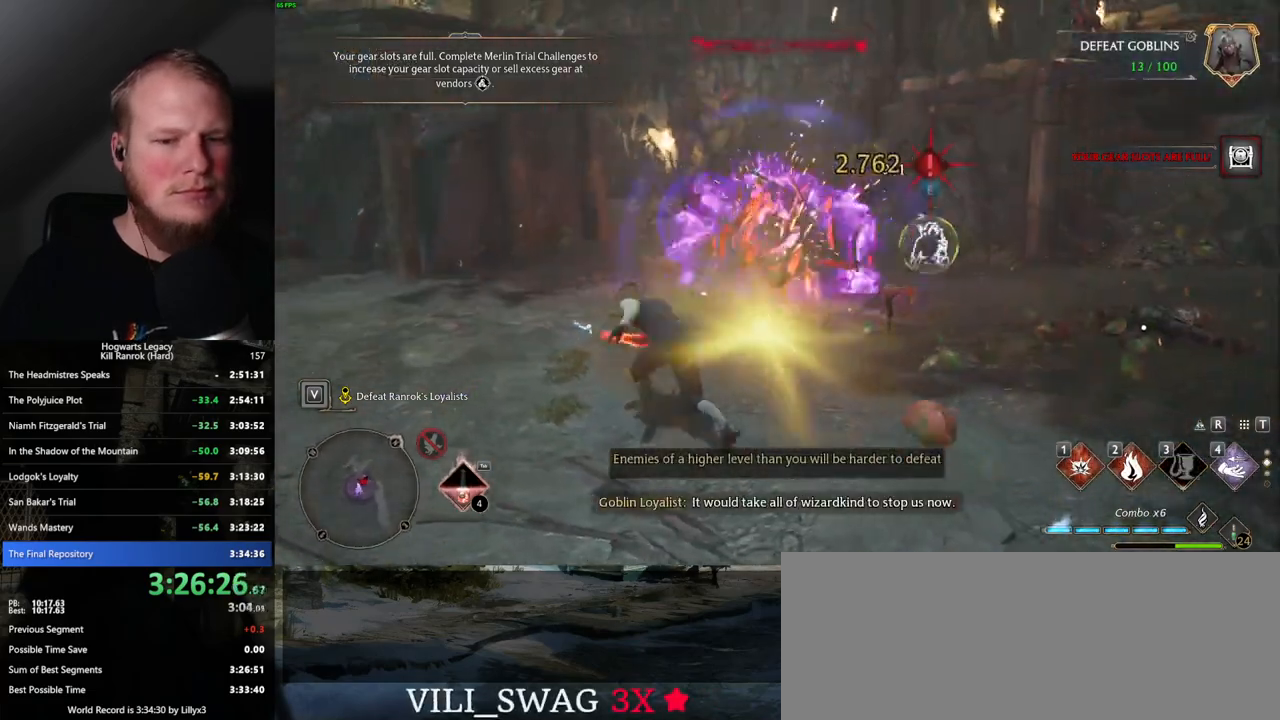
{"keys": ["w"], "mouse": [], "events": [[350, "w", "down"], [417, "a", "up"]]}
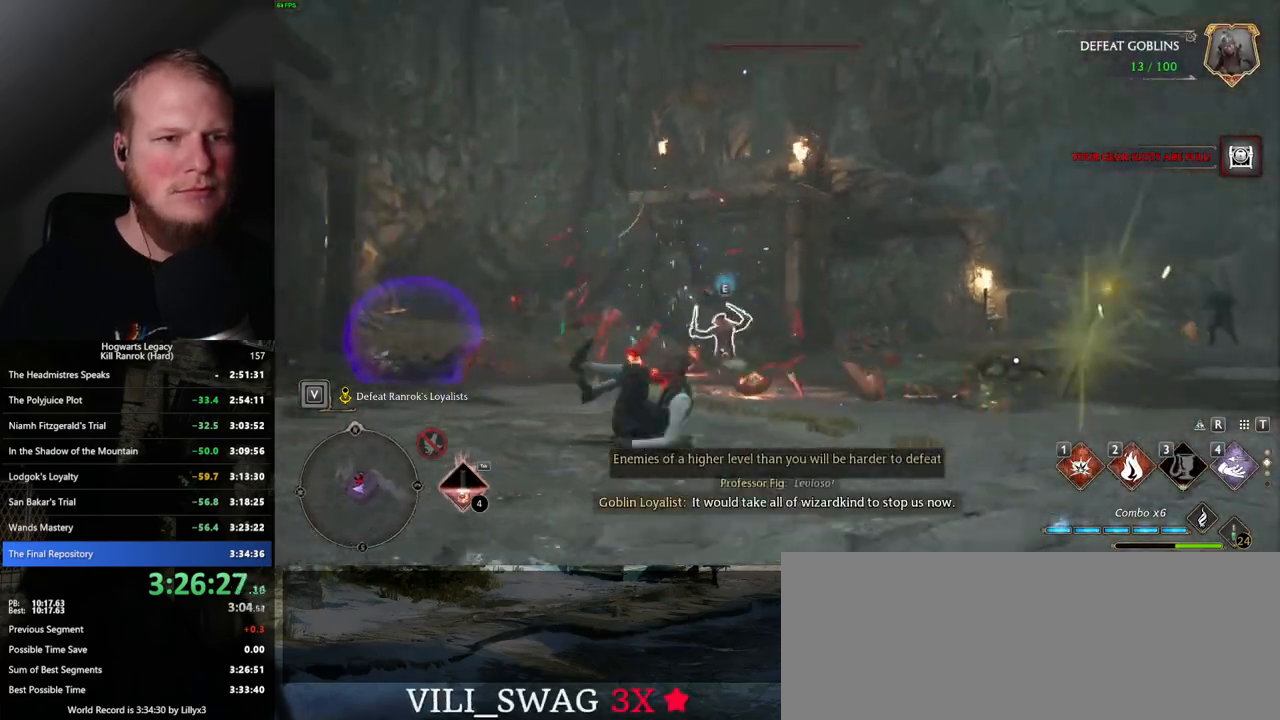
{"keys": ["w"], "mouse": [], "events": [[67, "1", "down"], [167, "1", "up"]]}
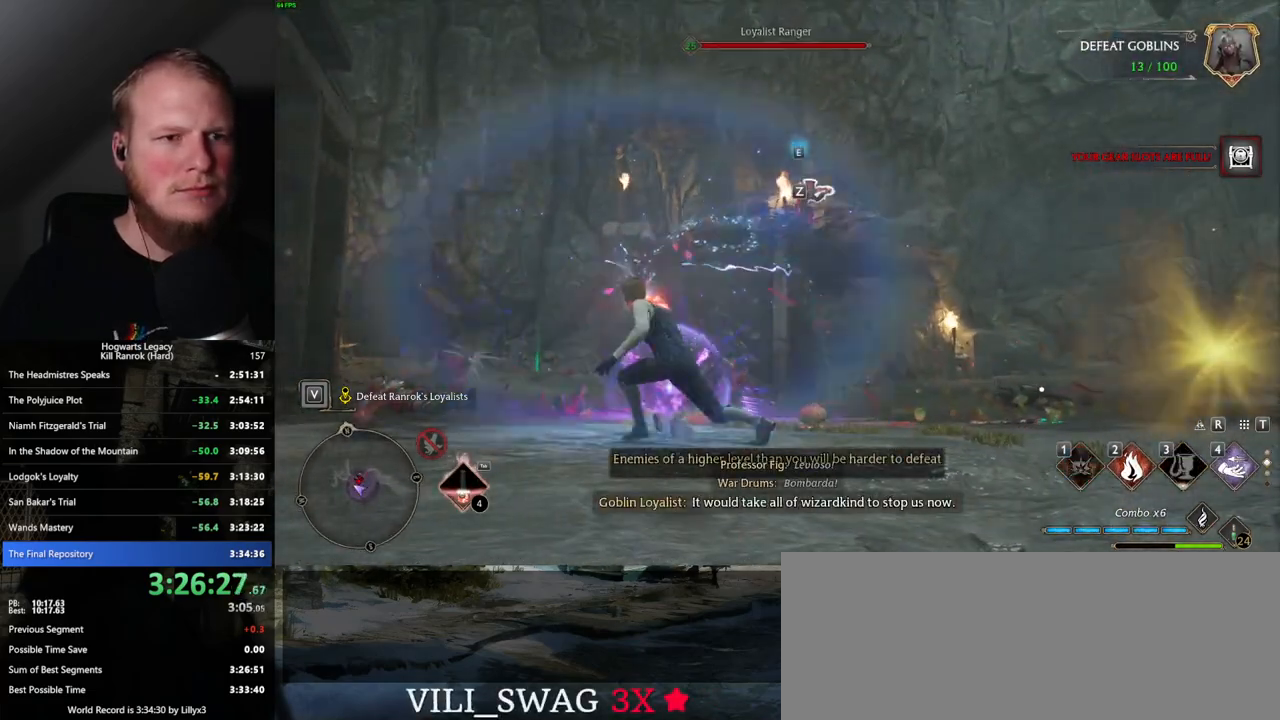
{"keys": ["d"], "mouse": [], "events": [[250, "d", "down"], [367, "w", "up"]]}
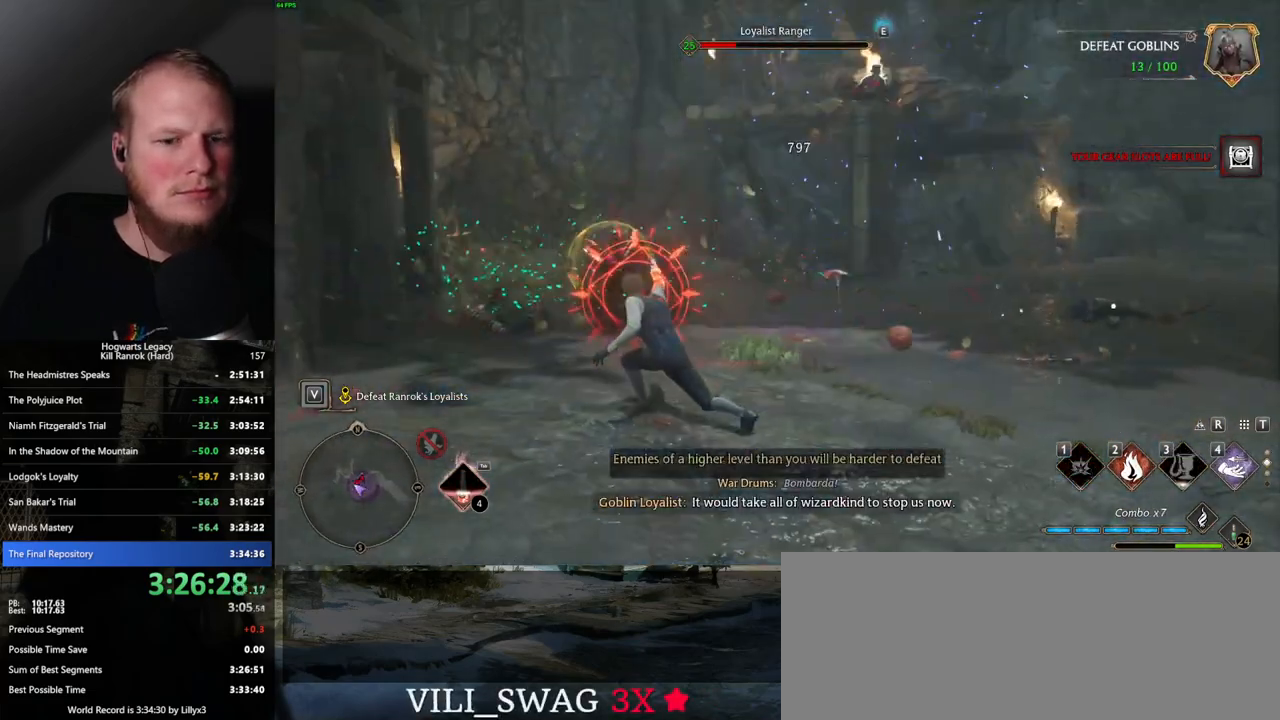
{"keys": ["d", "w"], "mouse": [], "events": [[284, "w", "down"], [300, "space", "down"], [450, "space", "up"]]}
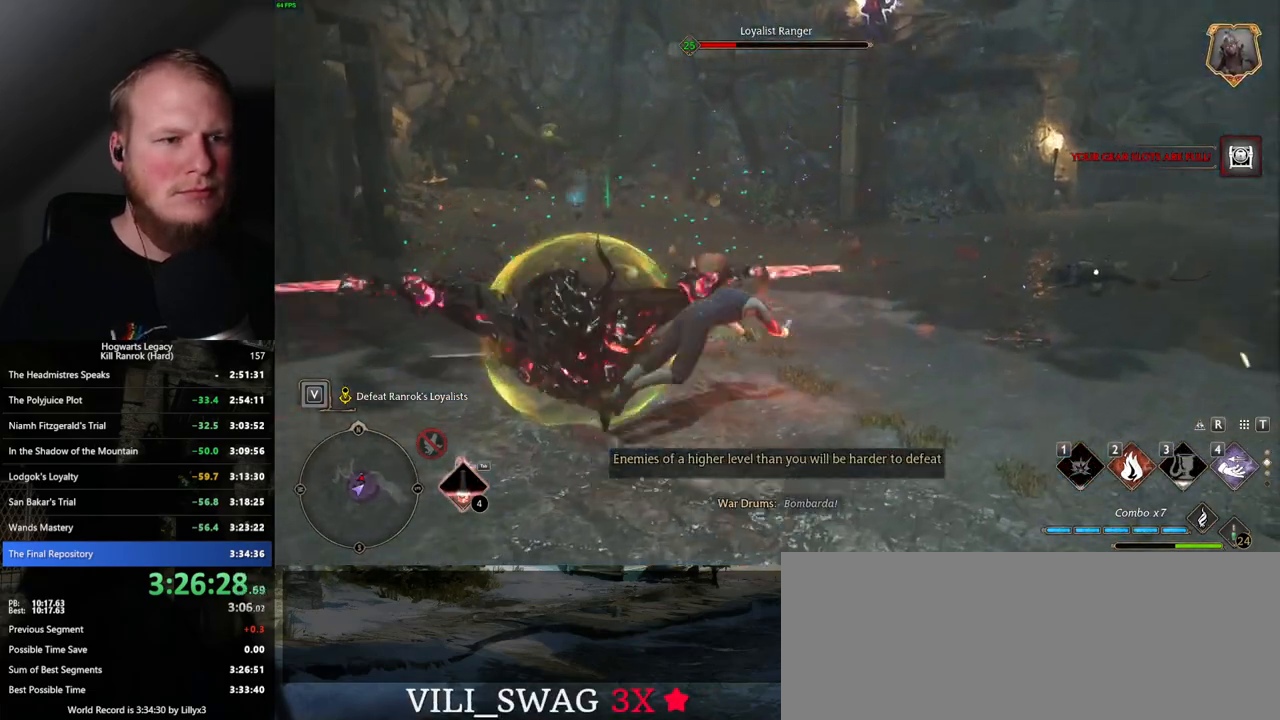
{"keys": ["w"], "mouse": [], "events": [[117, "d", "up"]]}
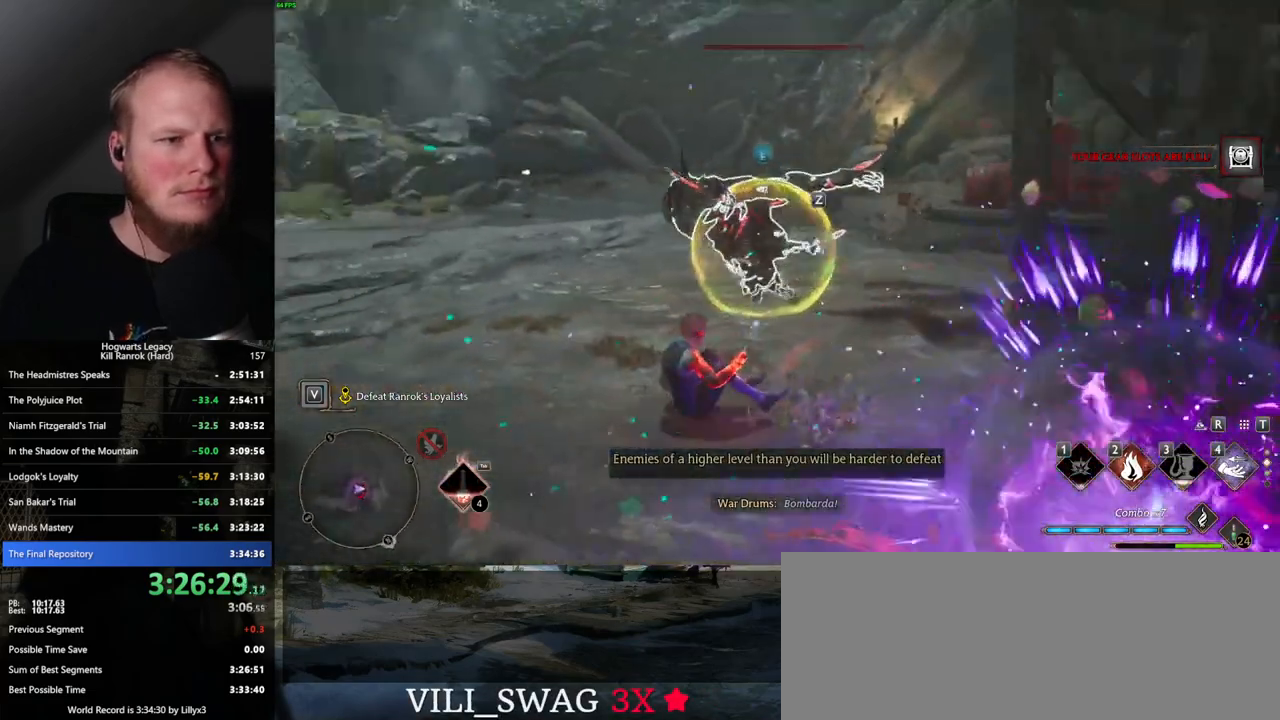
{"keys": ["a", "w"], "mouse": [], "events": [[117, "2", "down"], [234, "2", "up"], [500, "a", "down"]]}